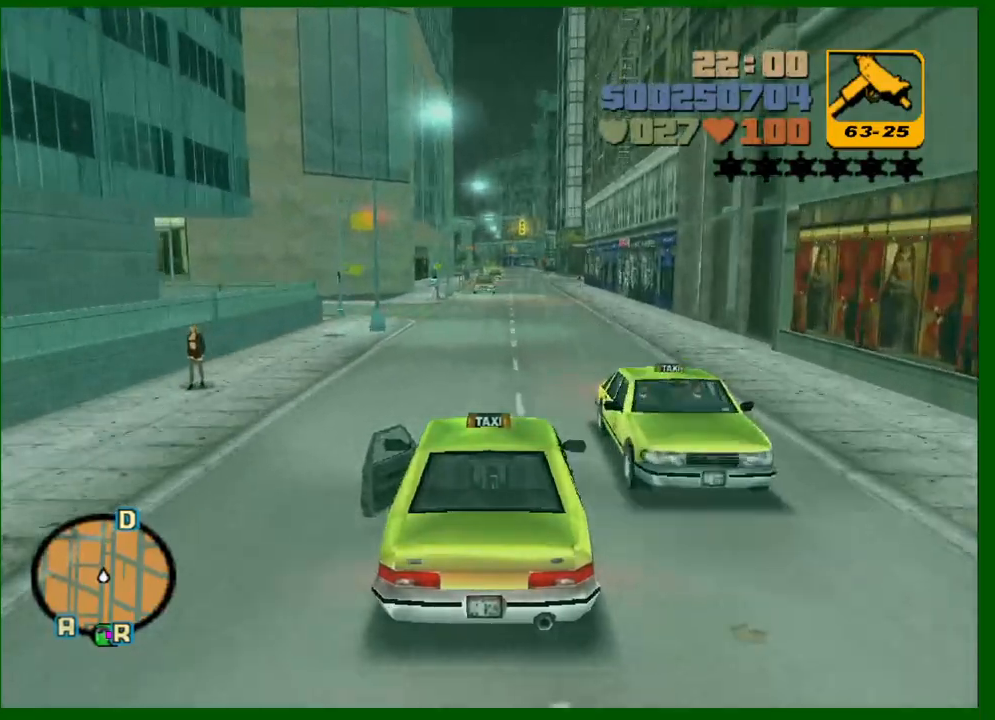
Gameplay with keyboard and mouse; each line is a JSON object with the keys and mouse buttons held at the frame after it. "events" lists presses ("down") and releases ("up") of "1", "2", "3", "4", "5", "a", "c", "caps_lock", "ctrl", "d", "down", "e", "escape", "f", "f1", "f2", "f3", "g", "h", "left", "q", "right", "s", "shift", "space", "tab", "up", "v", "w", "x", "y", "z", "mouse_left", "mouse_middle", "mouse_right", "mouse_wheel_up" and "mouse_wheel_down" between this image and that frame as [ms after this image, input, new state], when the widget could be followed in between. "mouse_left", "mouse_middle", "mouse_right", "mouse_wheel_up", "mouse_wheel_down" = the "left", "middle", "right", "wheel_up", "wheel_down" buttons of the "mouse" list. No other keys are recorded. Not read: mouse_move.
{"keys": ["w"], "mouse": [], "events": []}
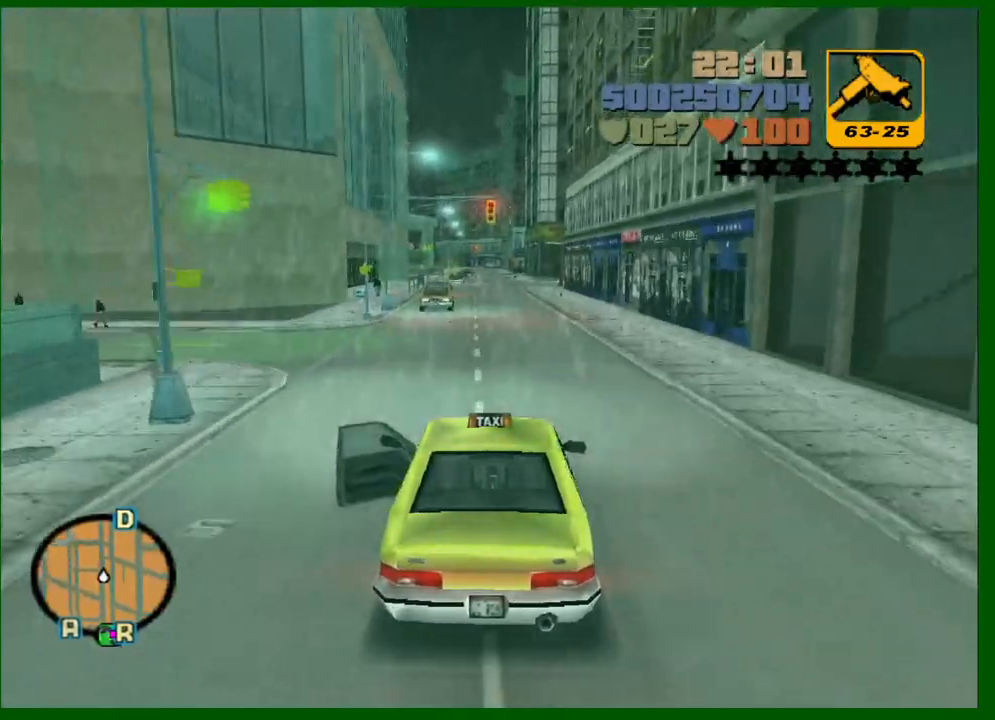
{"keys": ["w"], "mouse": [], "events": []}
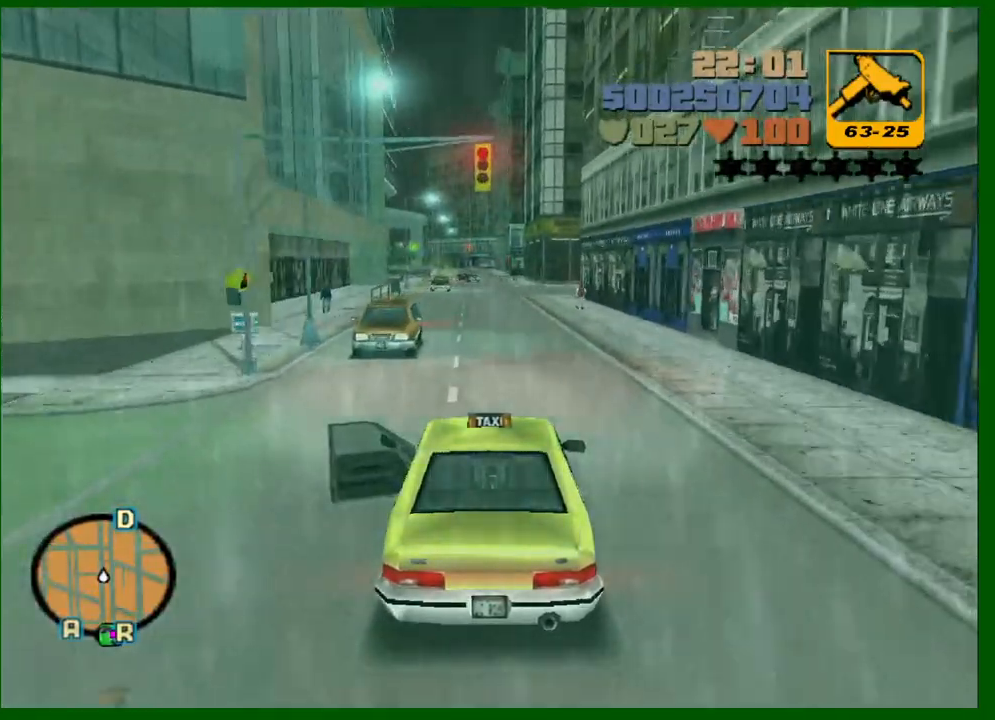
{"keys": ["w"], "mouse": [], "events": []}
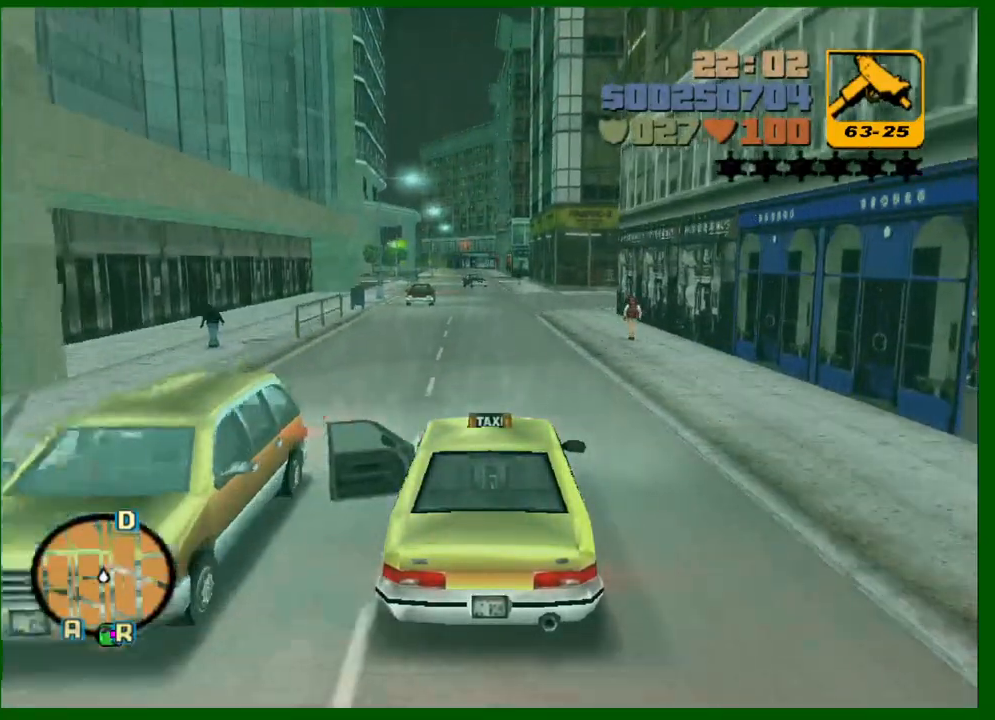
{"keys": ["w"], "mouse": [], "events": []}
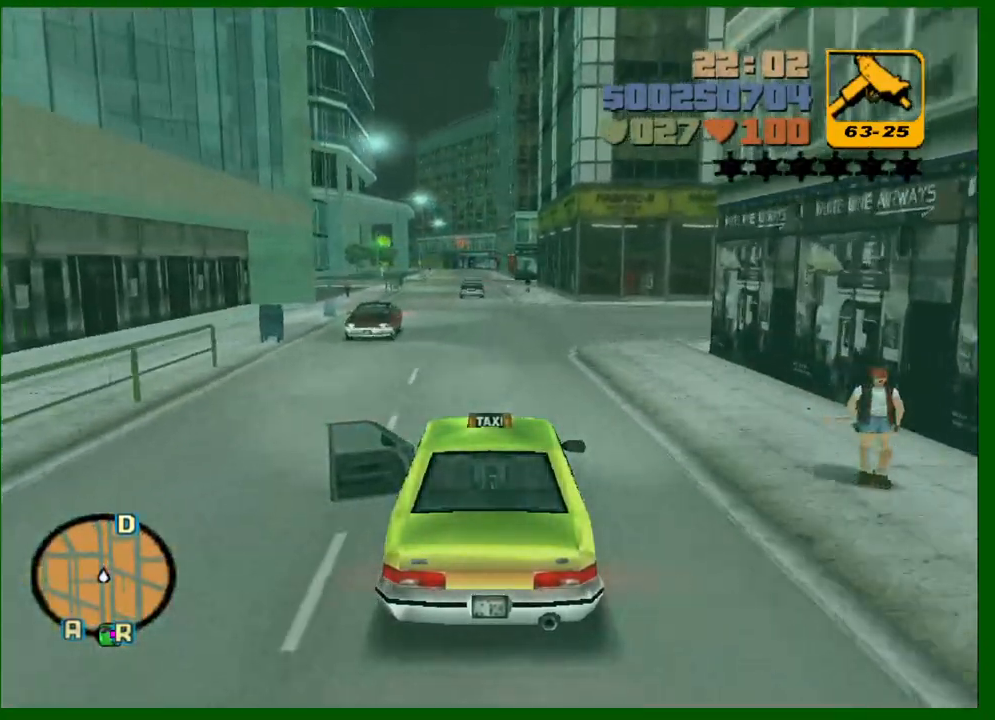
{"keys": ["d", "w"], "mouse": [], "events": [[67, "a", "down"], [167, "a", "up"], [350, "d", "down"]]}
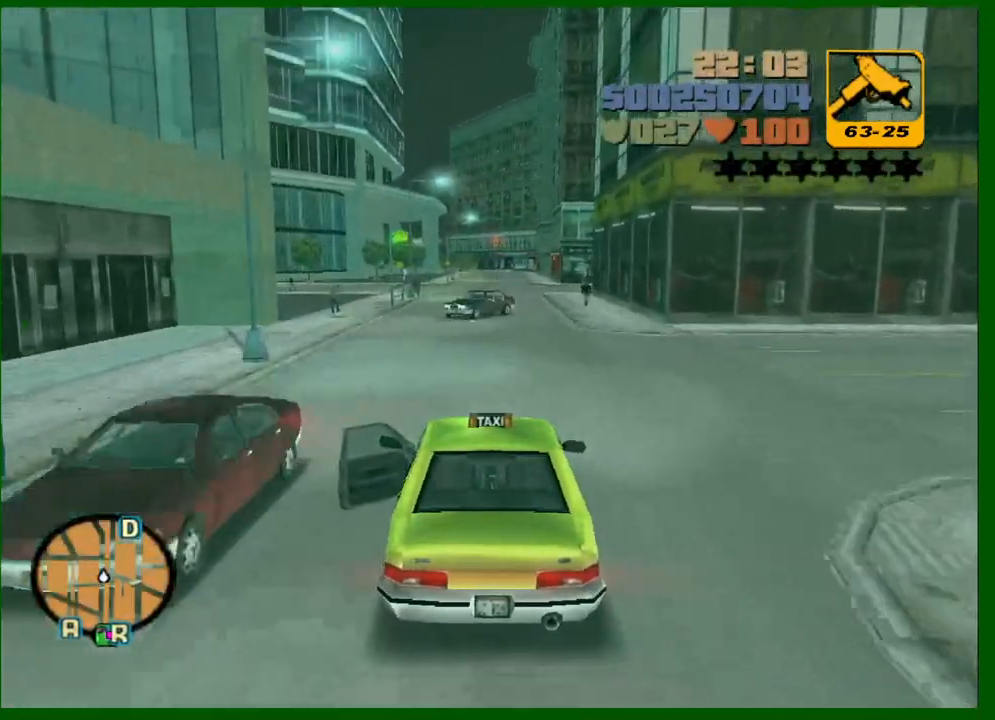
{"keys": ["w"], "mouse": [], "events": [[33, "d", "up"], [183, "a", "down"], [267, "a", "up"], [467, "a", "down"], [500, "a", "up"]]}
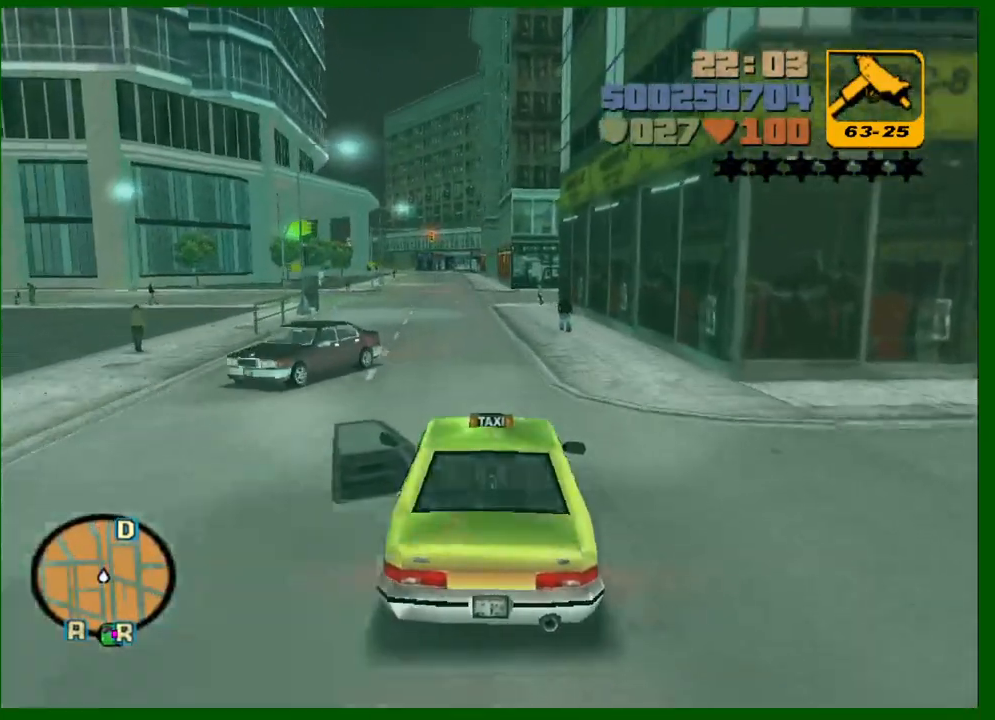
{"keys": [], "mouse": [], "events": [[433, "w", "up"]]}
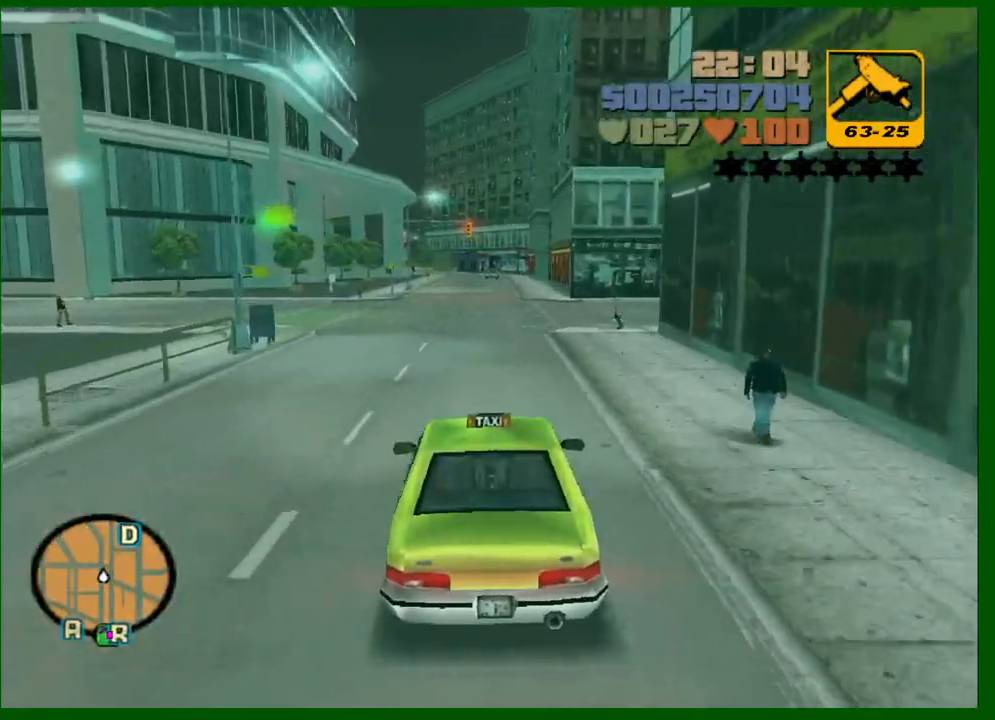
{"keys": ["d", "space"], "mouse": [], "events": [[167, "s", "down"], [250, "d", "down"], [300, "s", "up"], [400, "space", "down"]]}
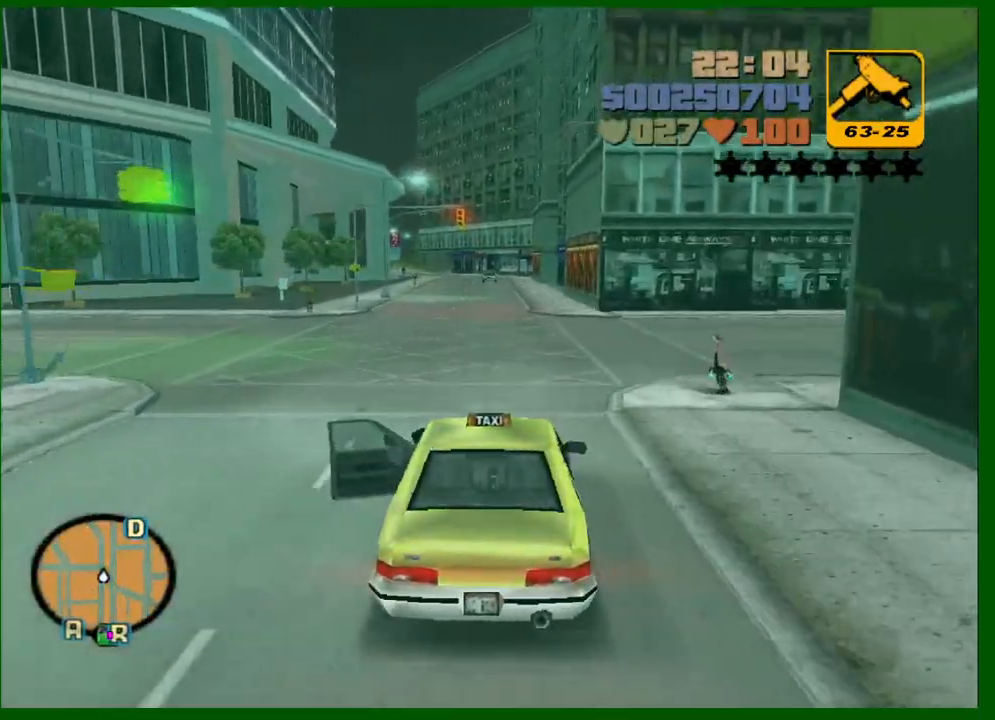
{"keys": ["d", "q", "w"], "mouse": [], "events": [[33, "space", "up"], [217, "q", "down"], [317, "q", "up"], [417, "q", "down"], [417, "w", "down"]]}
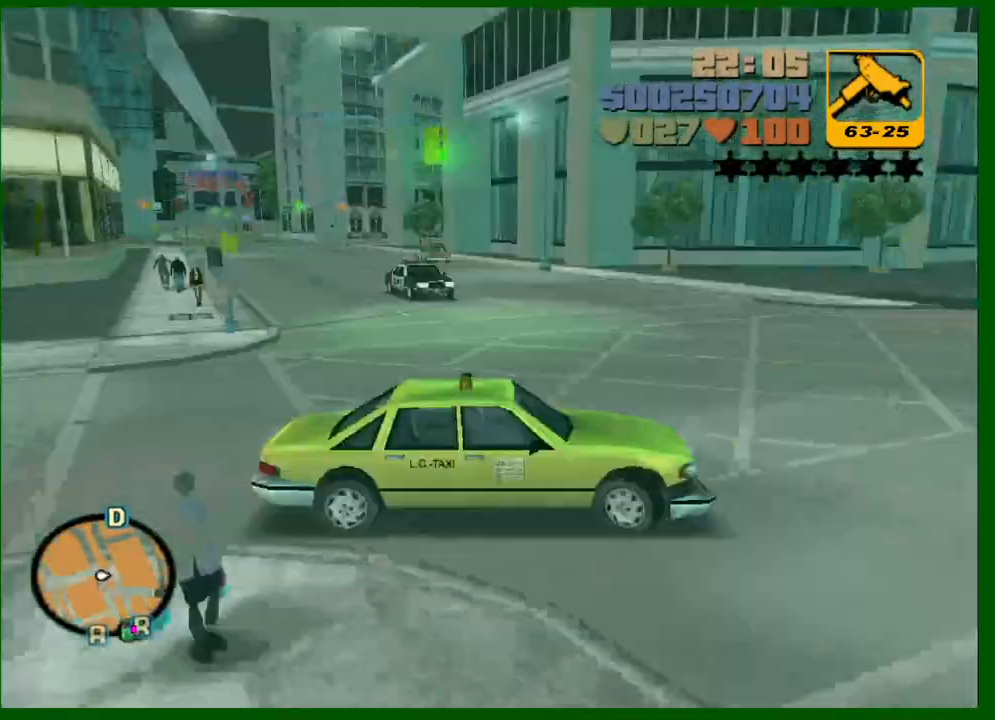
{"keys": ["d", "w"], "mouse": [], "events": [[150, "w", "up"], [333, "q", "up"], [333, "w", "down"]]}
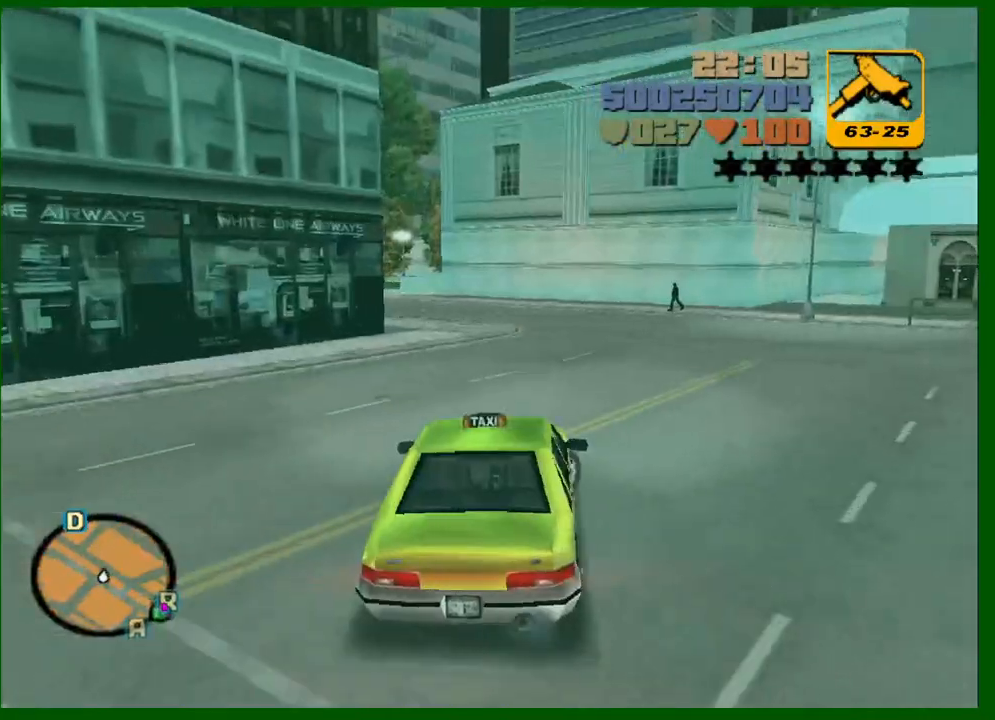
{"keys": ["a", "w"], "mouse": [], "events": [[217, "d", "up"], [300, "a", "down"]]}
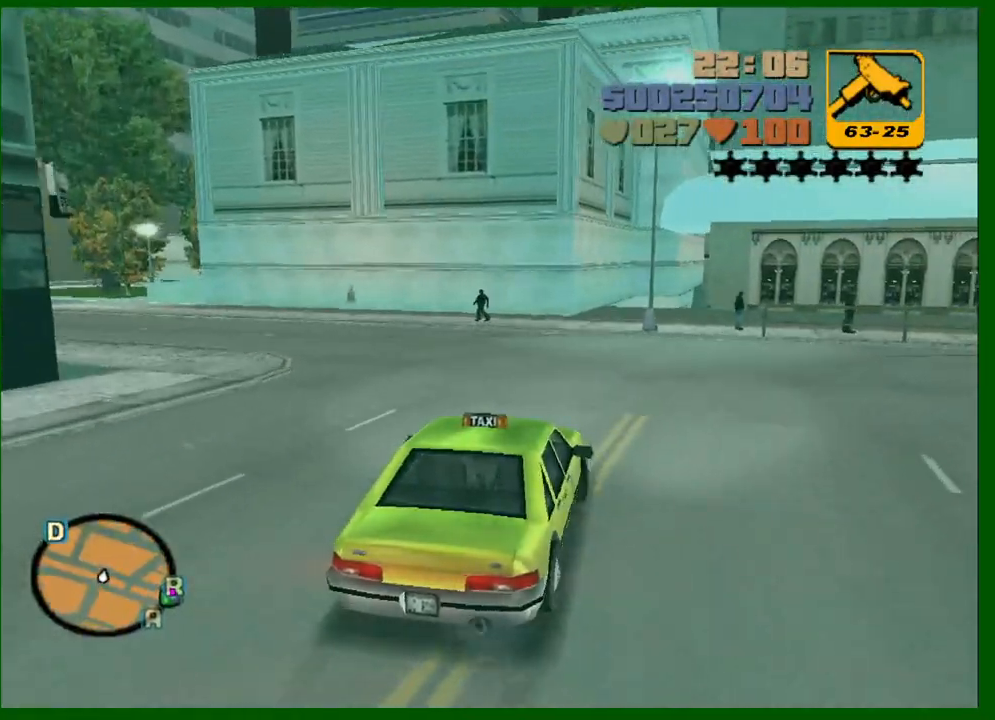
{"keys": ["a", "w"], "mouse": [], "events": [[317, "w", "up"], [467, "w", "down"]]}
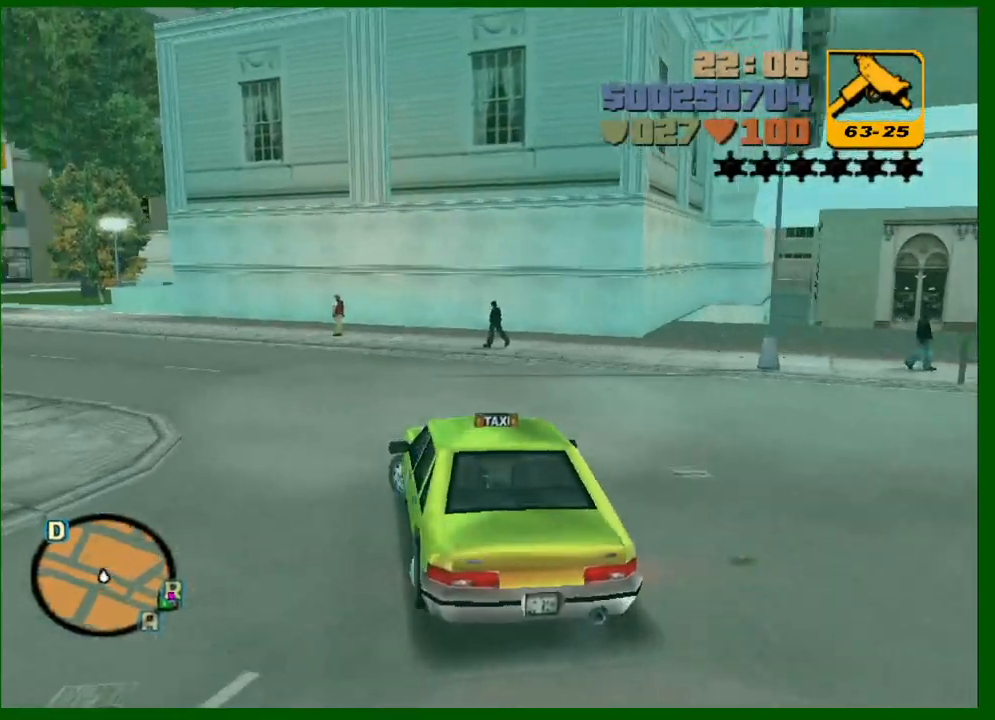
{"keys": ["a", "w"], "mouse": [], "events": [[150, "e", "down"], [233, "e", "up"], [333, "a", "up"], [483, "a", "down"]]}
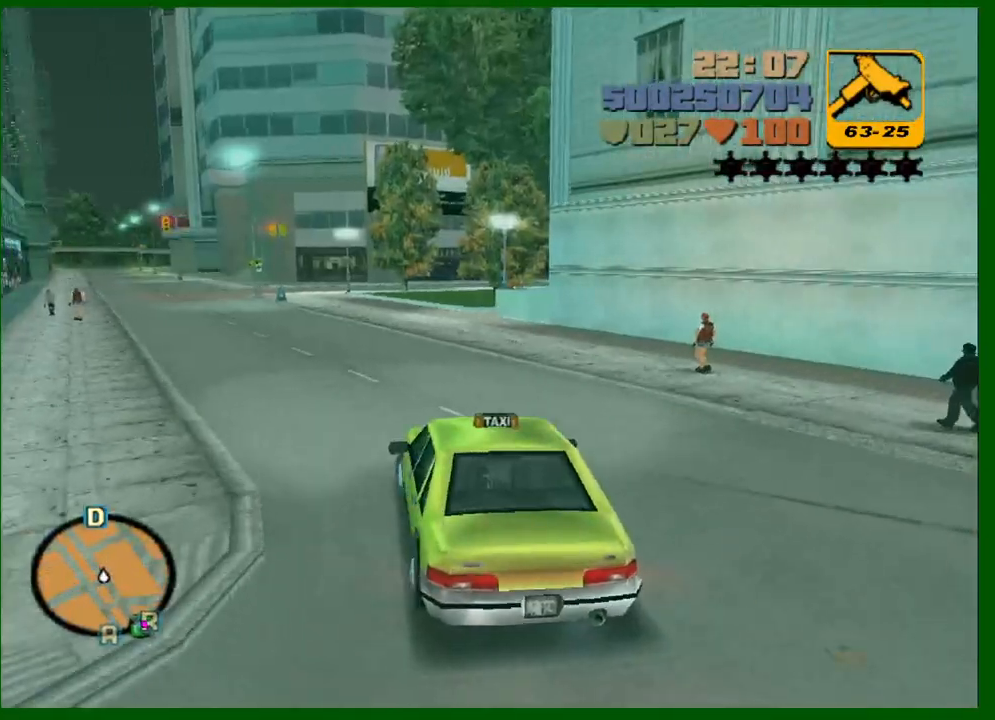
{"keys": ["d", "w"], "mouse": [], "events": [[67, "a", "up"], [483, "d", "down"]]}
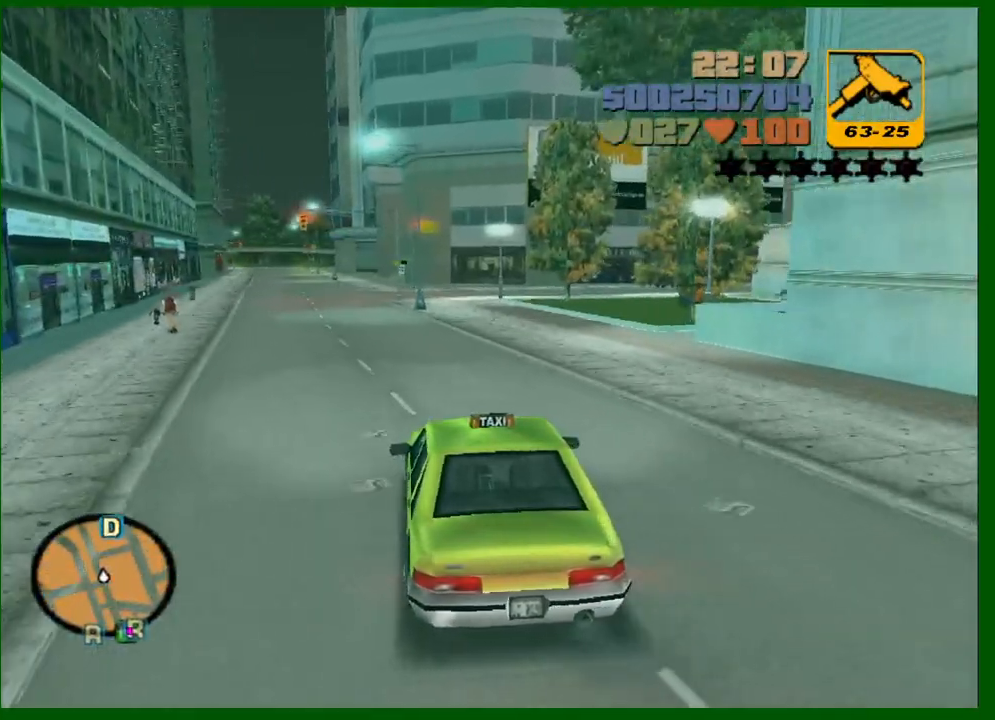
{"keys": ["w"], "mouse": [], "events": [[83, "d", "up"]]}
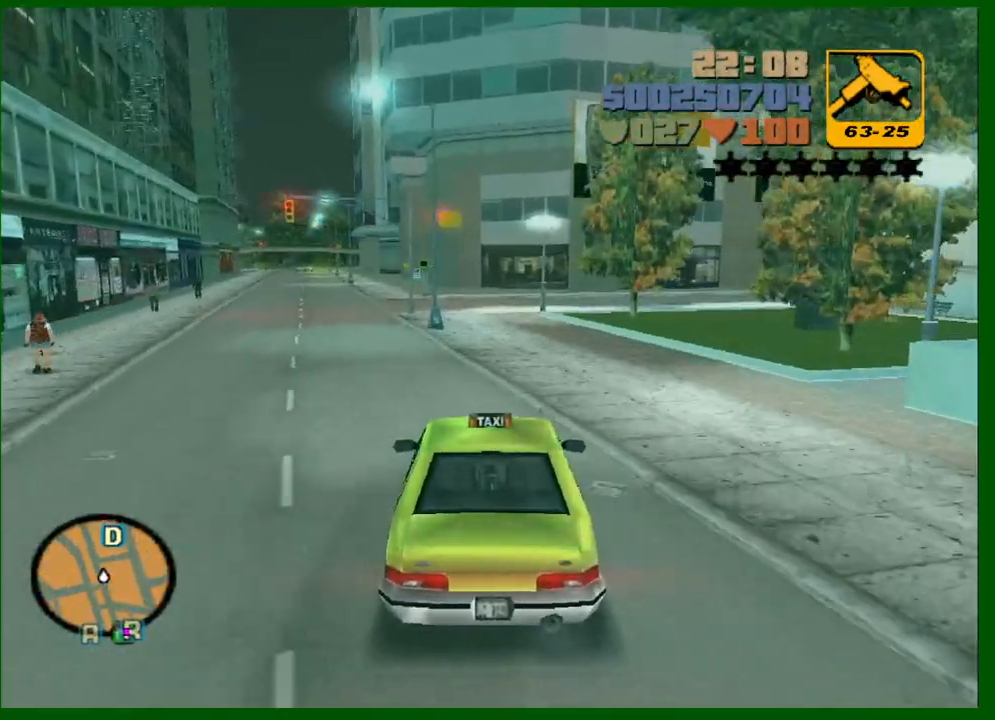
{"keys": [], "mouse": [], "events": [[100, "d", "down"], [150, "d", "up"], [200, "w", "up"], [433, "a", "down"], [467, "a", "up"]]}
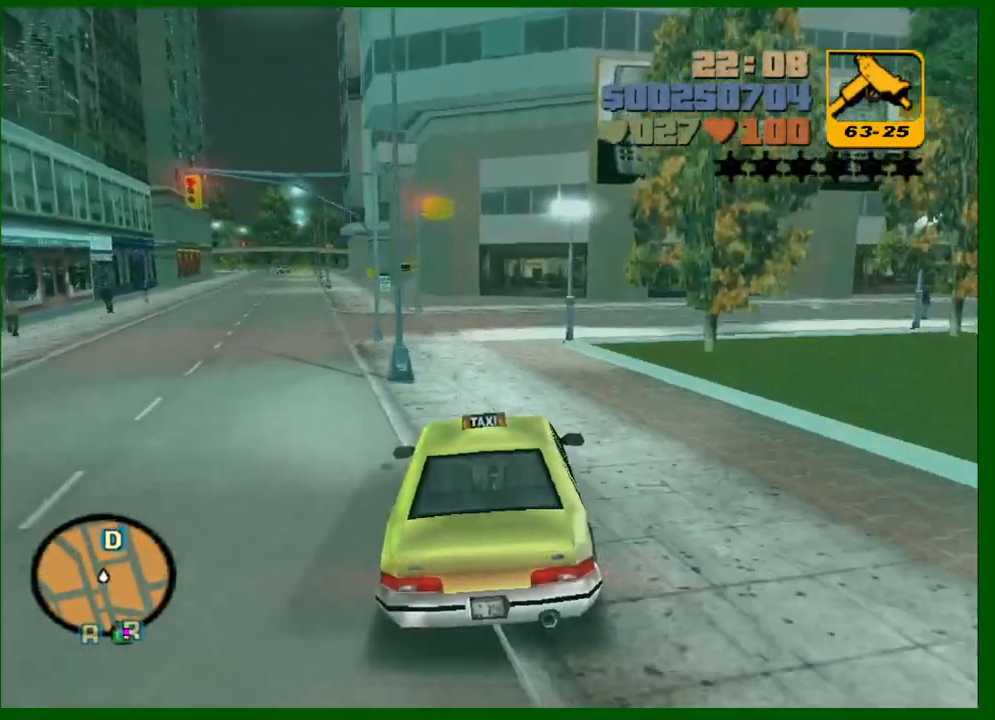
{"keys": ["d"], "mouse": [], "events": [[450, "d", "down"]]}
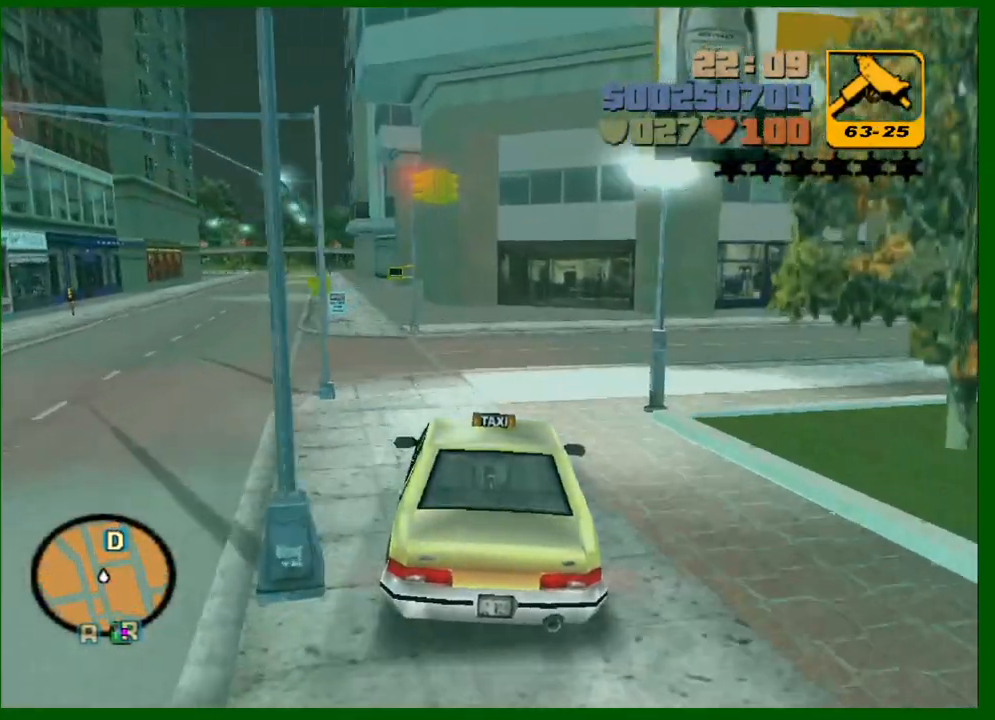
{"keys": ["d", "q", "w"], "mouse": [], "events": [[217, "space", "down"], [317, "space", "up"], [417, "w", "down"], [467, "q", "down"]]}
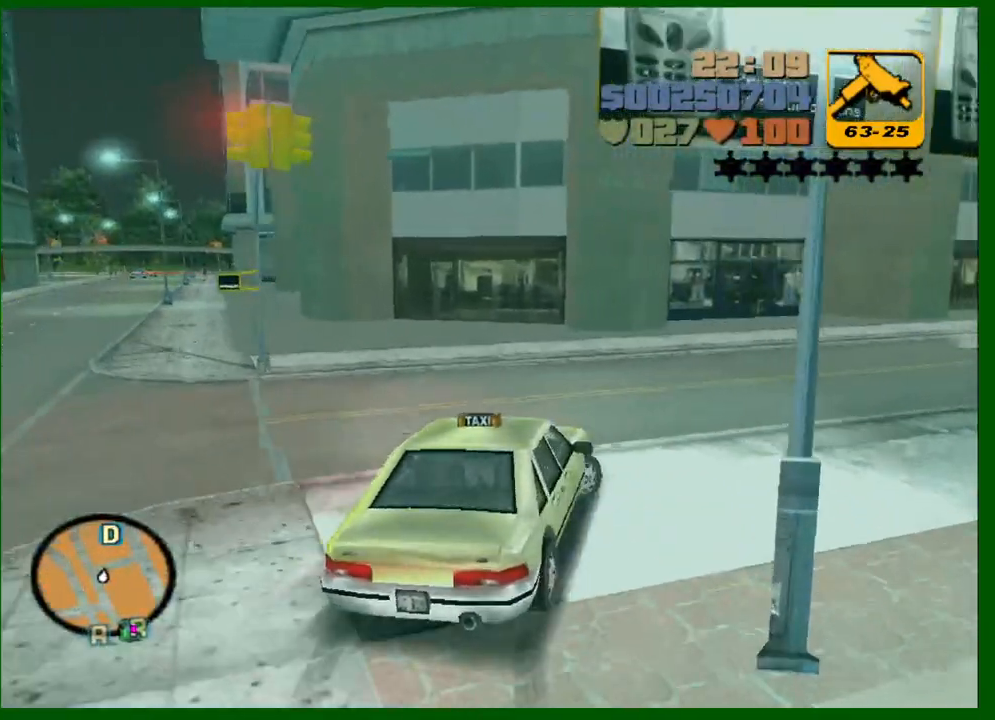
{"keys": ["w"], "mouse": [], "events": [[50, "q", "up"], [250, "d", "up"], [383, "d", "down"], [467, "d", "up"]]}
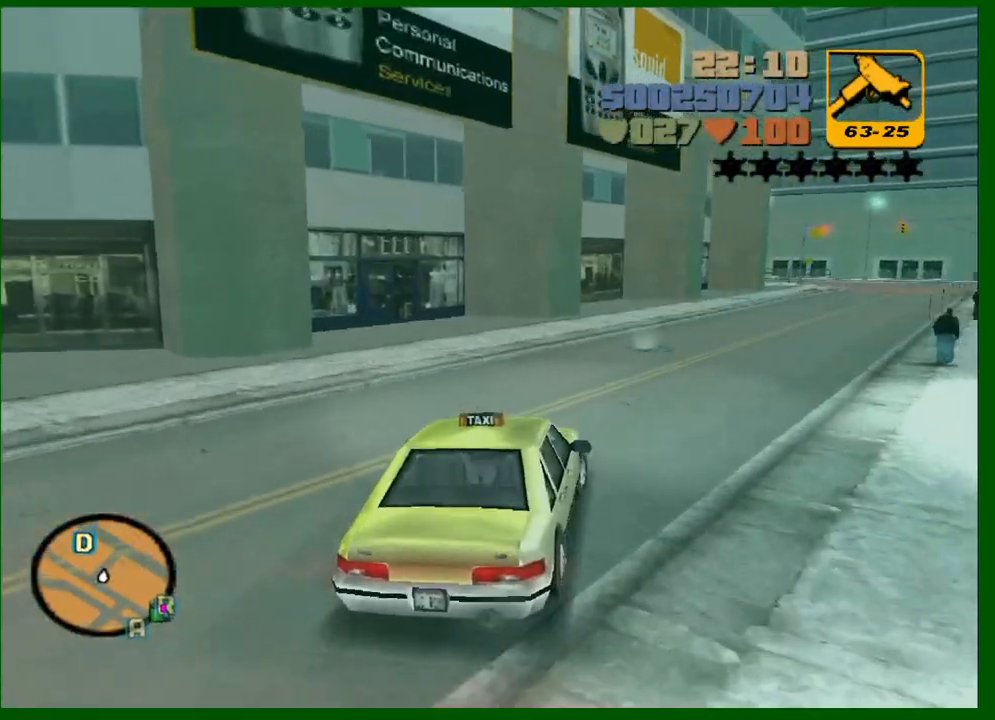
{"keys": ["w"], "mouse": [], "events": [[67, "d", "down"], [217, "d", "up"], [350, "d", "down"], [500, "d", "up"]]}
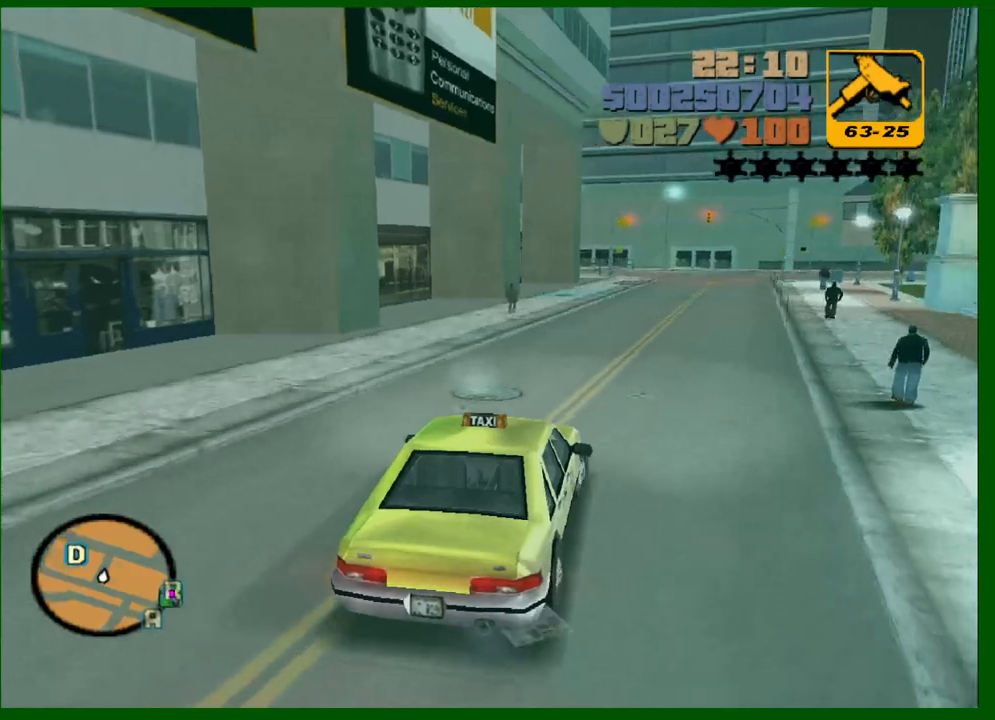
{"keys": ["w"], "mouse": [], "events": []}
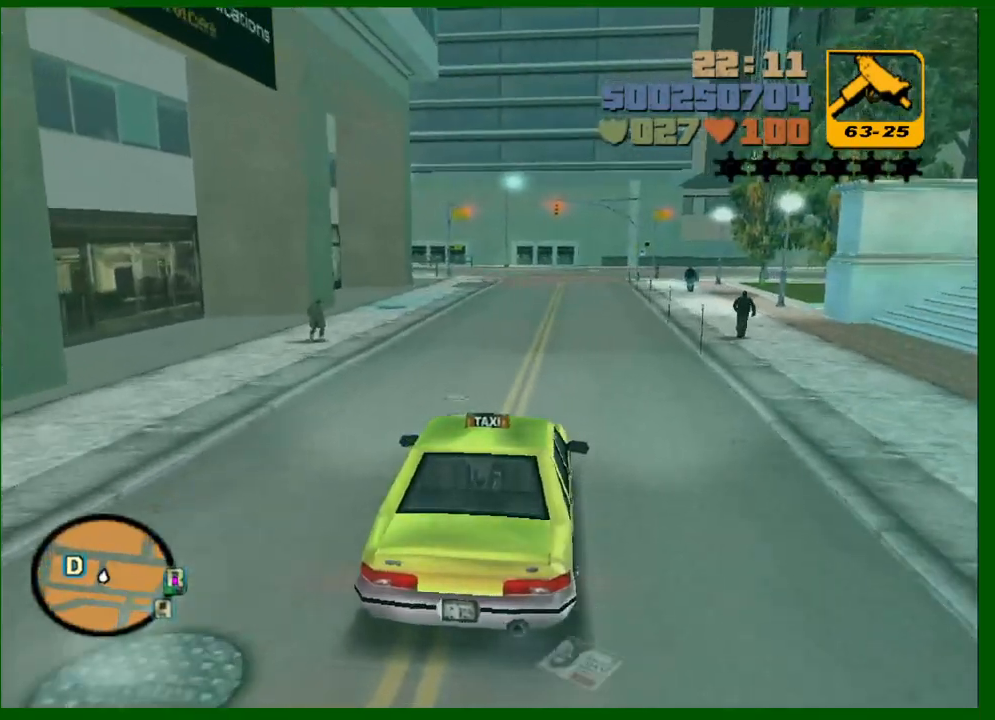
{"keys": ["w"], "mouse": [], "events": [[50, "d", "down"], [150, "d", "up"]]}
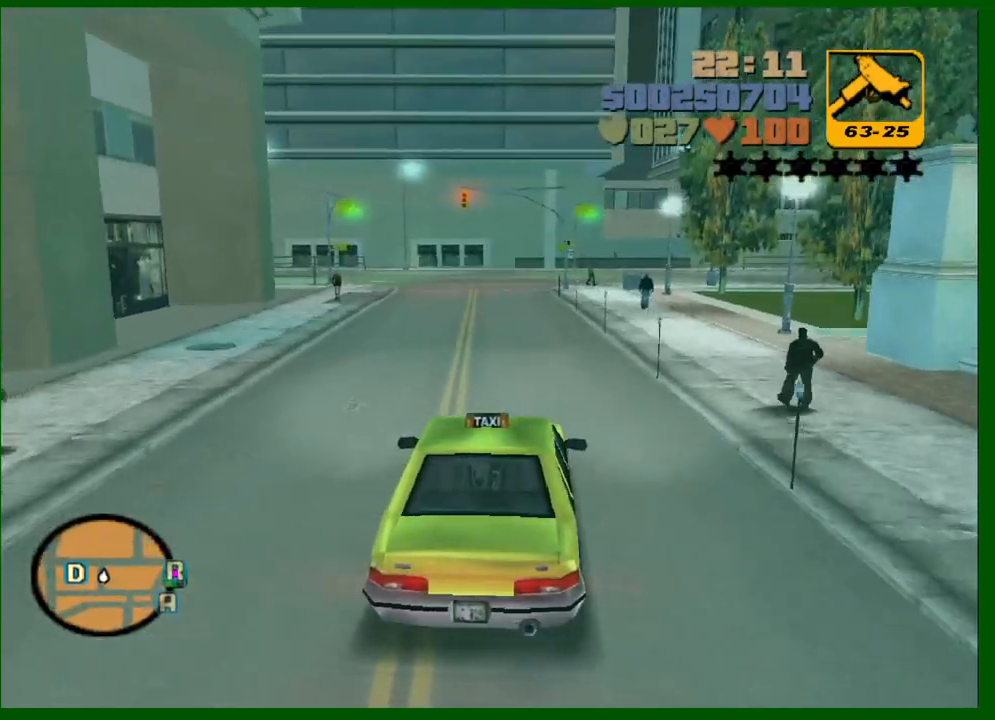
{"keys": ["e", "w"], "mouse": [], "events": [[500, "e", "down"]]}
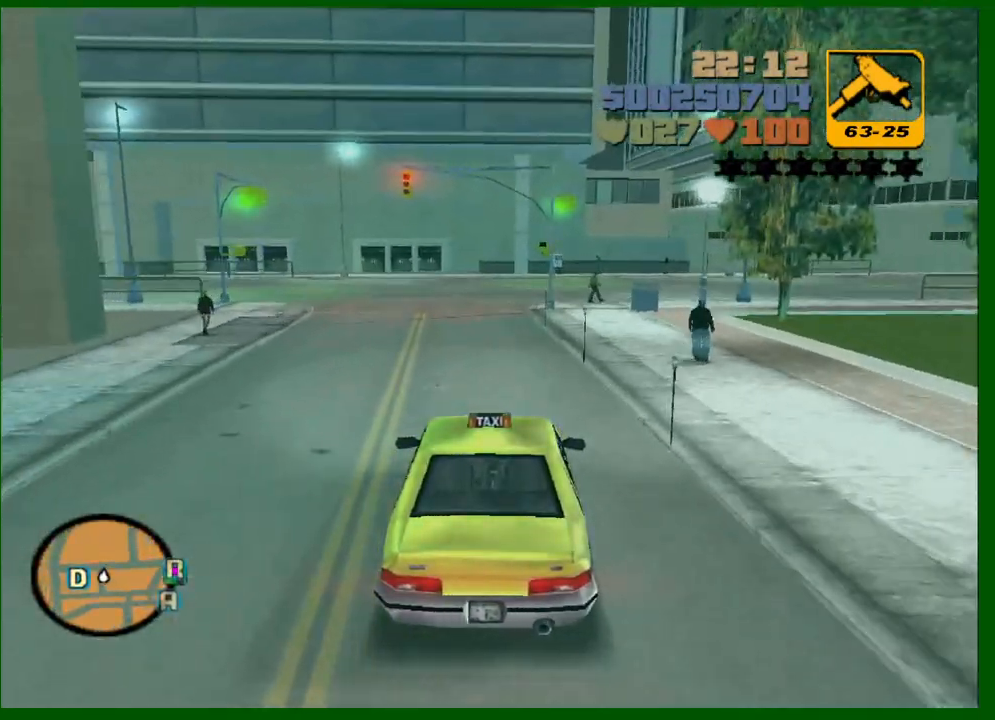
{"keys": ["a"], "mouse": [], "events": [[83, "a", "down"], [183, "a", "up"], [417, "a", "down"], [417, "e", "up"], [500, "w", "up"]]}
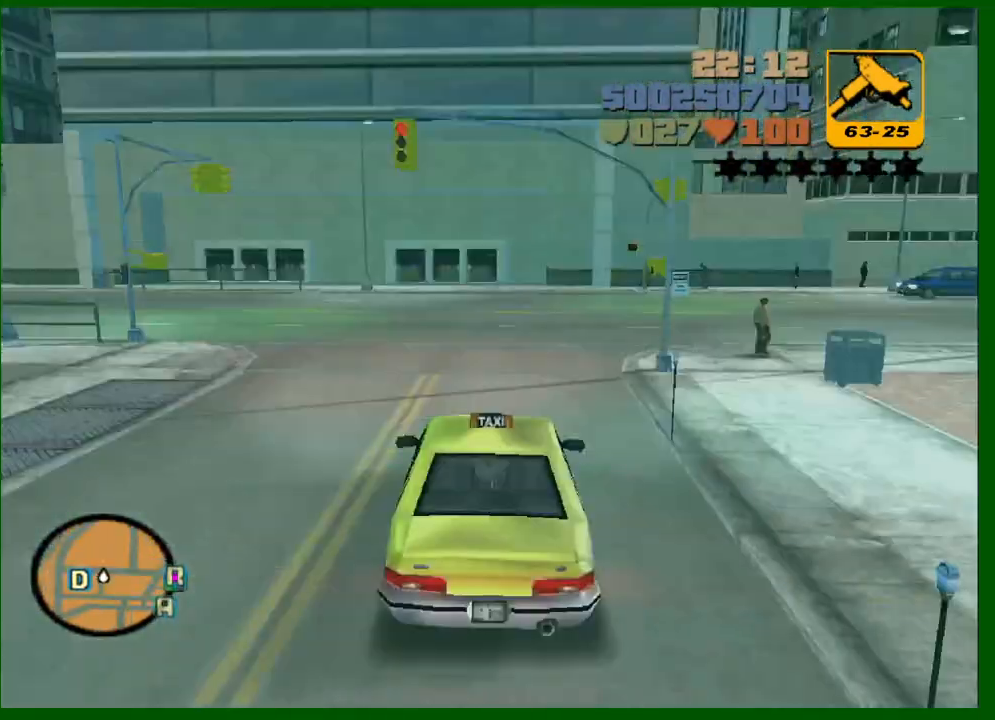
{"keys": ["a", "space"], "mouse": [], "events": [[333, "q", "down"], [433, "q", "up"], [433, "space", "down"]]}
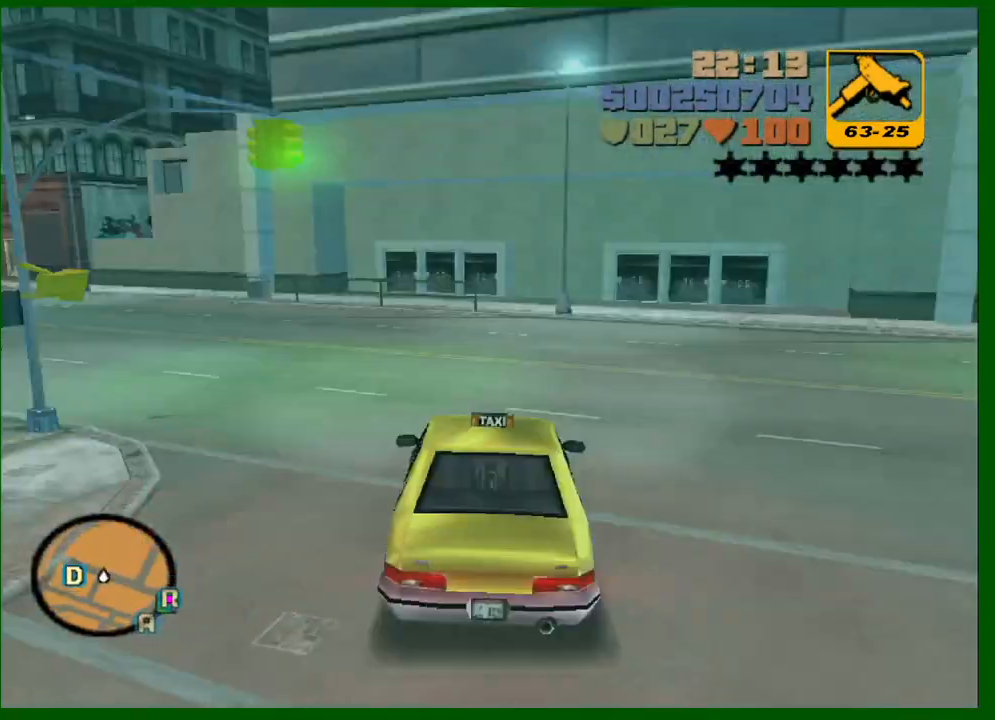
{"keys": ["e", "s"], "mouse": [], "events": [[17, "e", "down"], [67, "a", "up"], [250, "s", "down"], [250, "space", "up"]]}
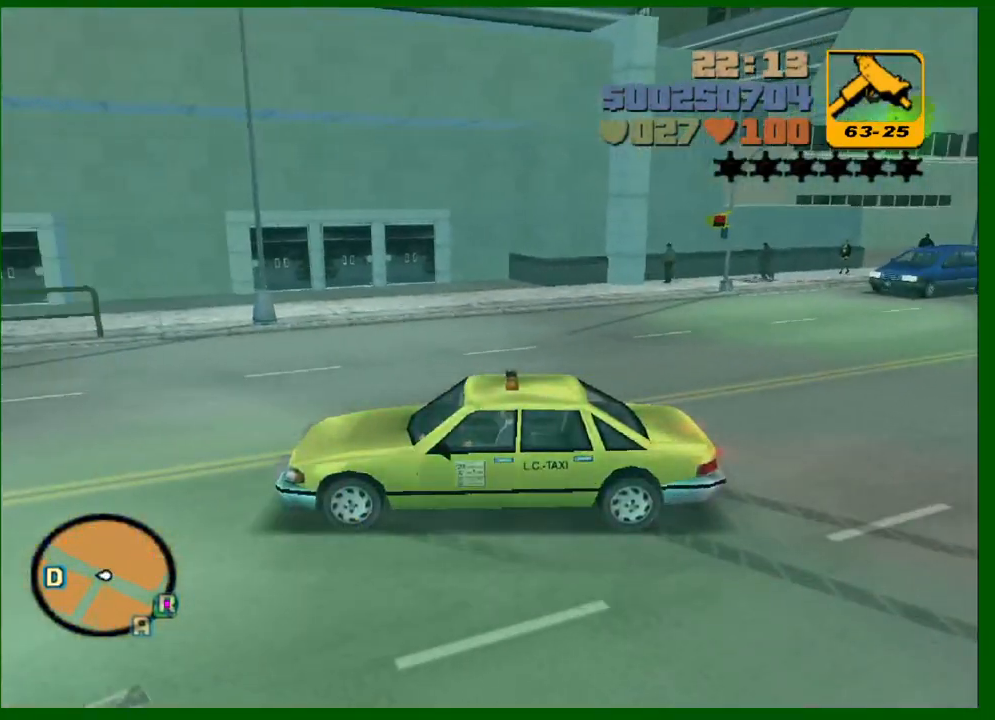
{"keys": ["w"], "mouse": [], "events": [[33, "s", "up"], [83, "e", "up"], [267, "w", "down"], [317, "d", "down"], [417, "d", "up"]]}
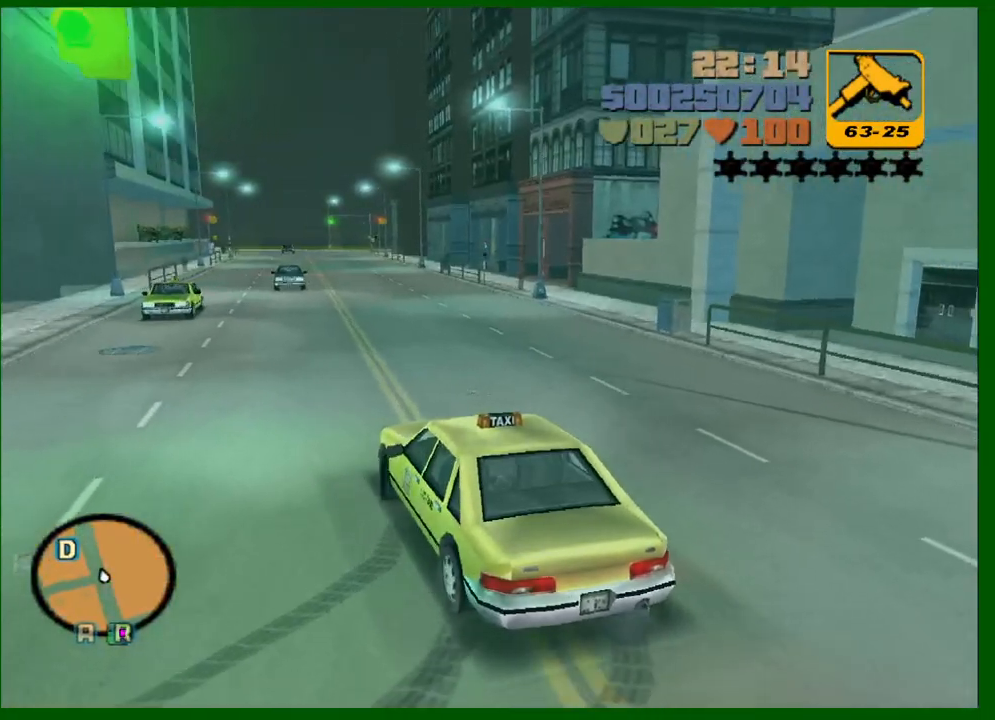
{"keys": ["w"], "mouse": [], "events": [[333, "d", "down"], [383, "d", "up"]]}
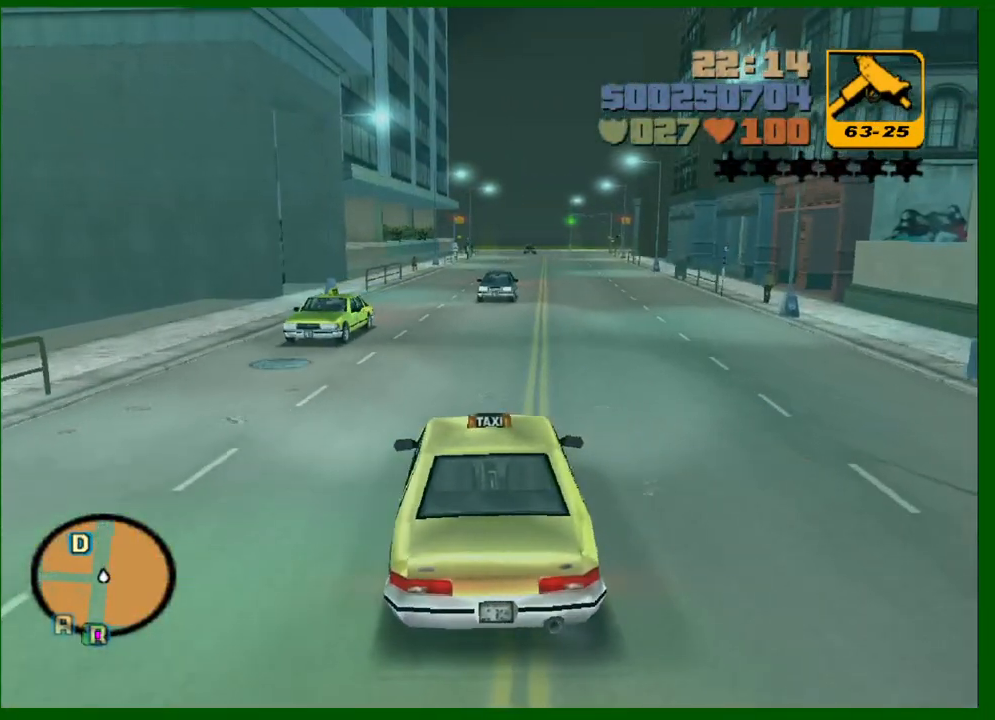
{"keys": ["w"], "mouse": [], "events": [[167, "w", "up"], [217, "w", "down"], [400, "d", "down"], [483, "d", "up"]]}